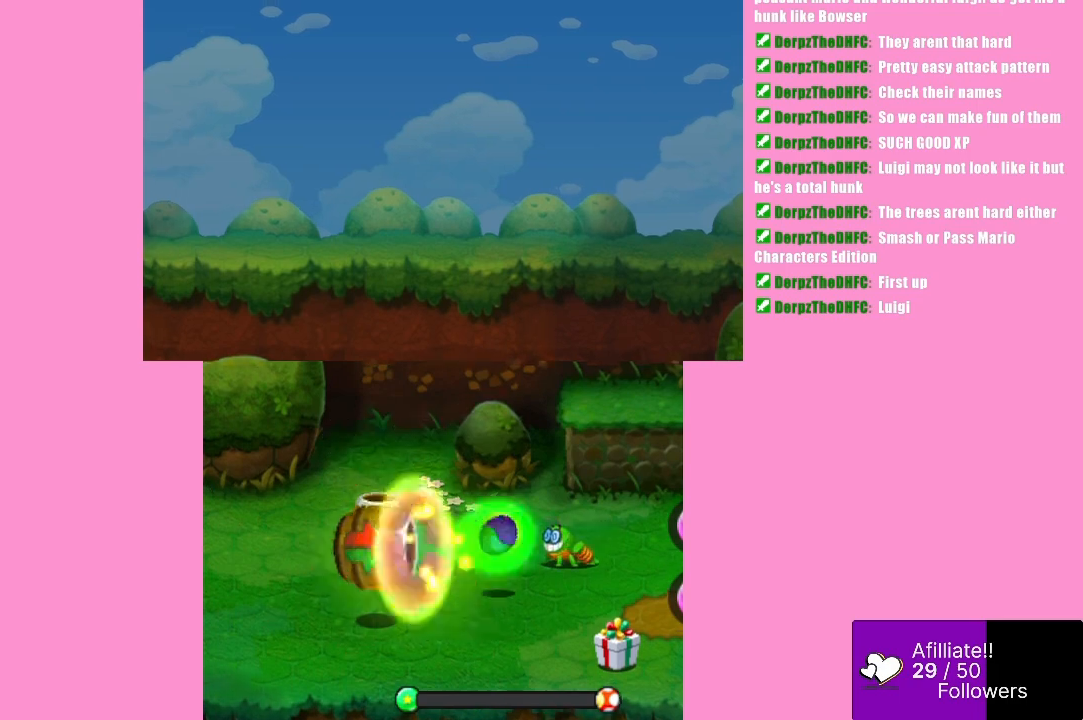
Gameplay with a controller (Xbox layout); each line is a JSON object with the inputs held at the frame after it. "events" lists button and stick changes between this image and that frame as [ms after this image, input, new state], when the widget could be followed in between. Not read: L3 R3 right_stick.
{"buttons": [], "left_stick": "center", "events": [[400, "A", "up"]]}
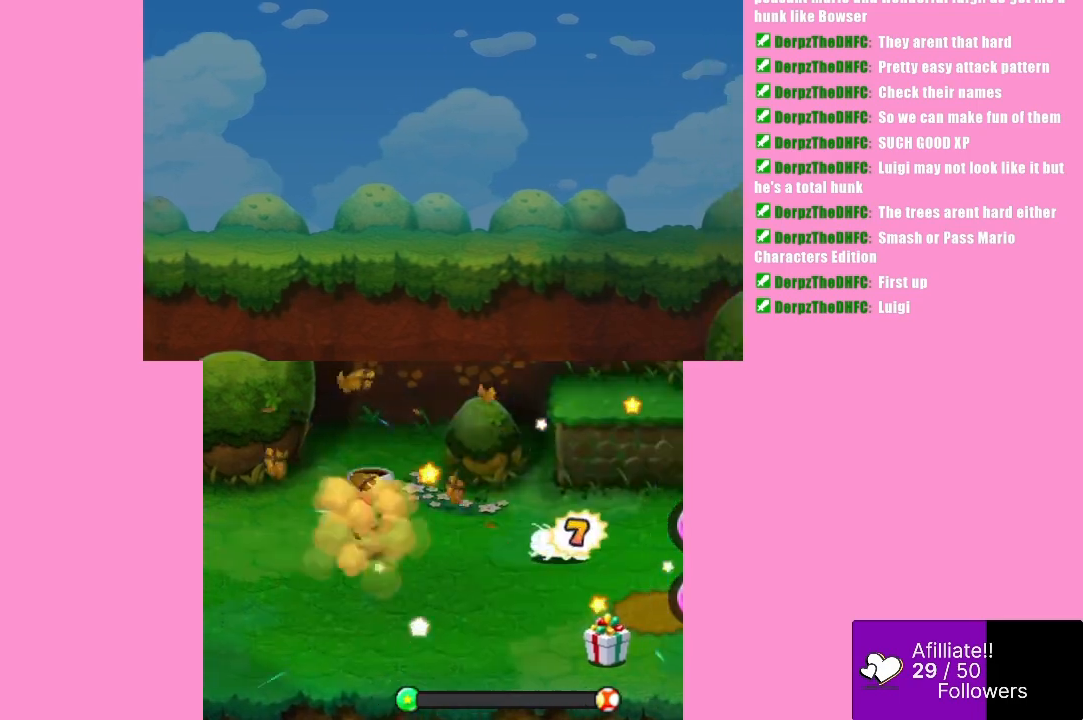
{"buttons": ["A"], "left_stick": "center", "events": [[367, "A", "down"]]}
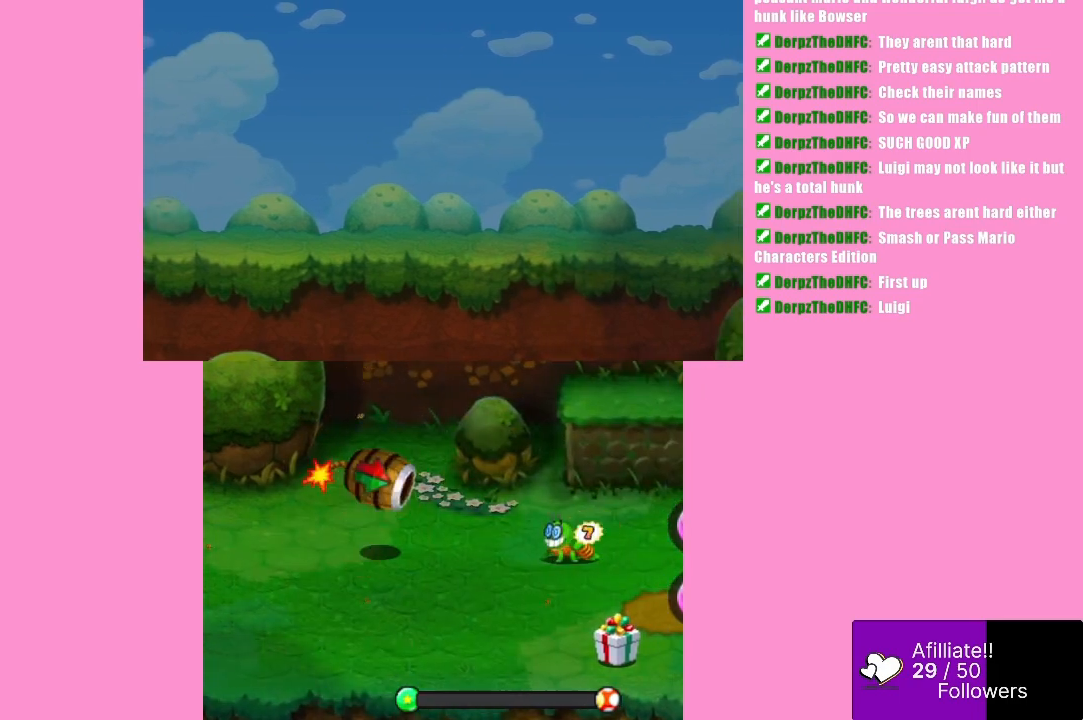
{"buttons": ["A"], "left_stick": "center", "events": []}
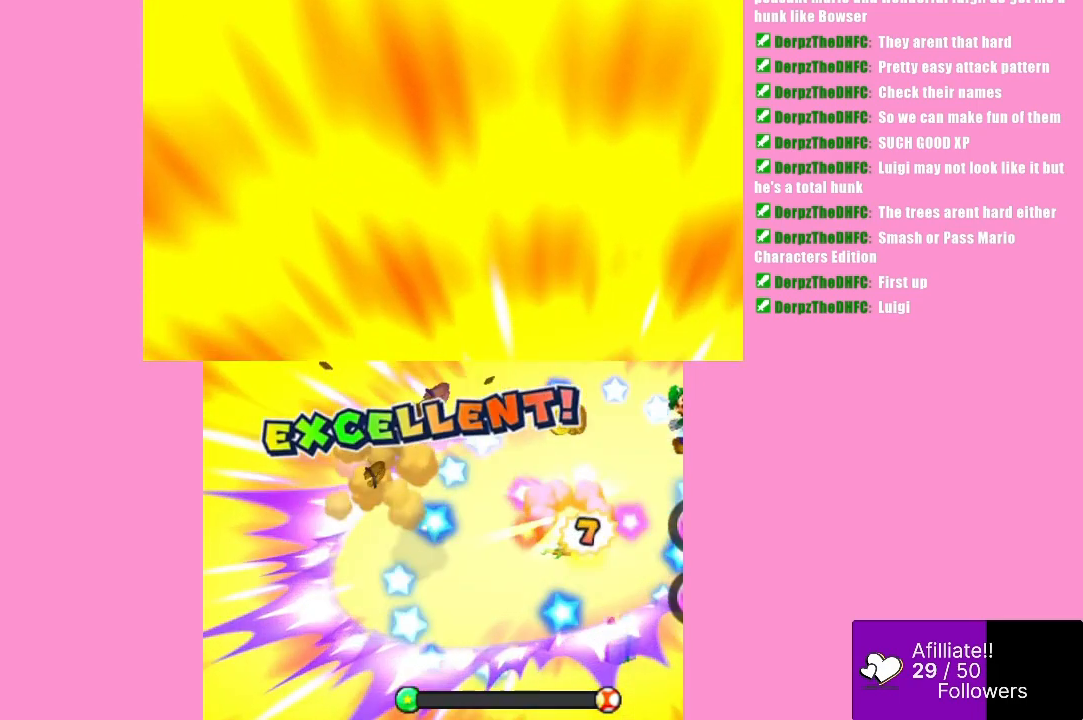
{"buttons": [], "left_stick": "center", "events": [[267, "A", "up"]]}
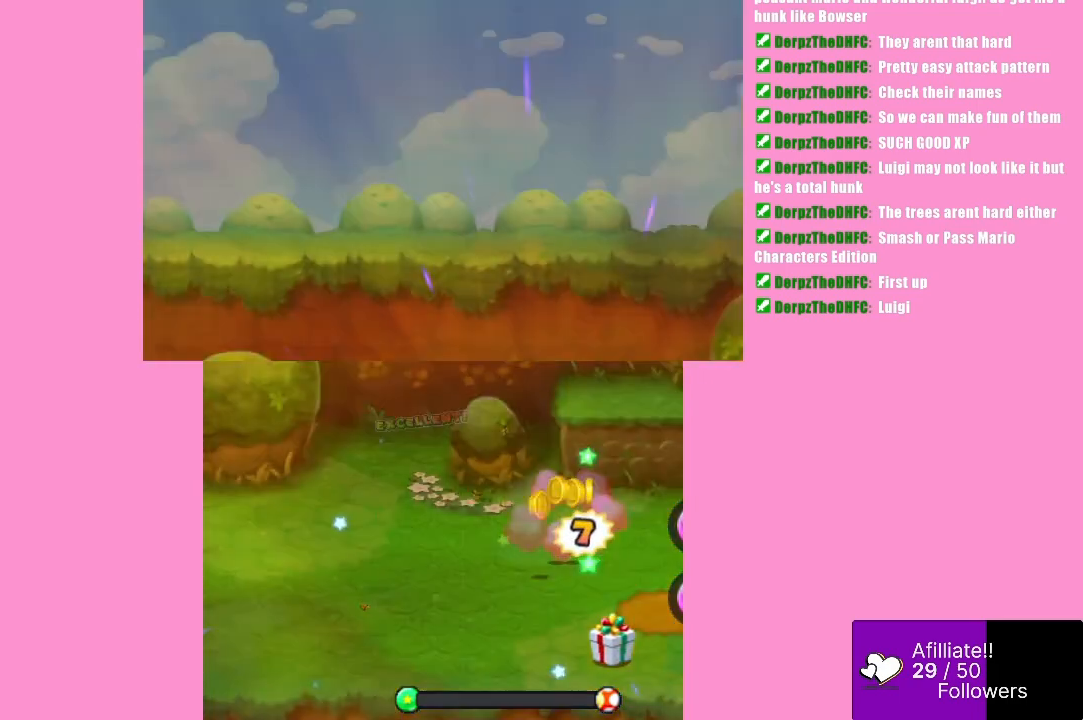
{"buttons": [], "left_stick": "center", "events": []}
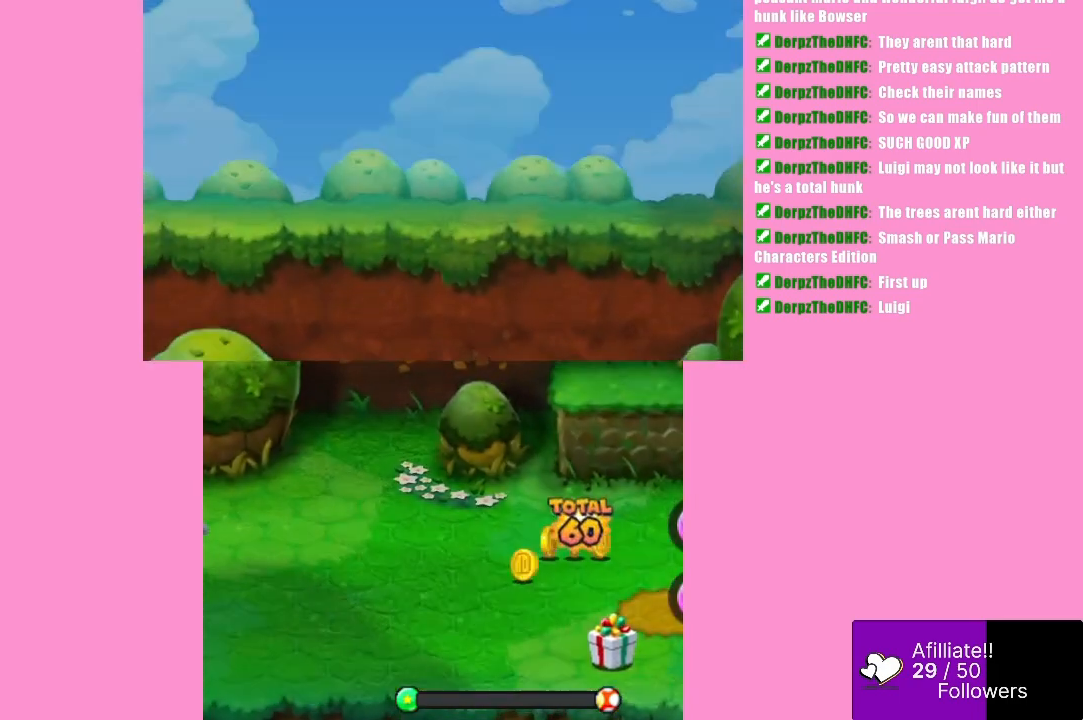
{"buttons": [], "left_stick": "center", "events": []}
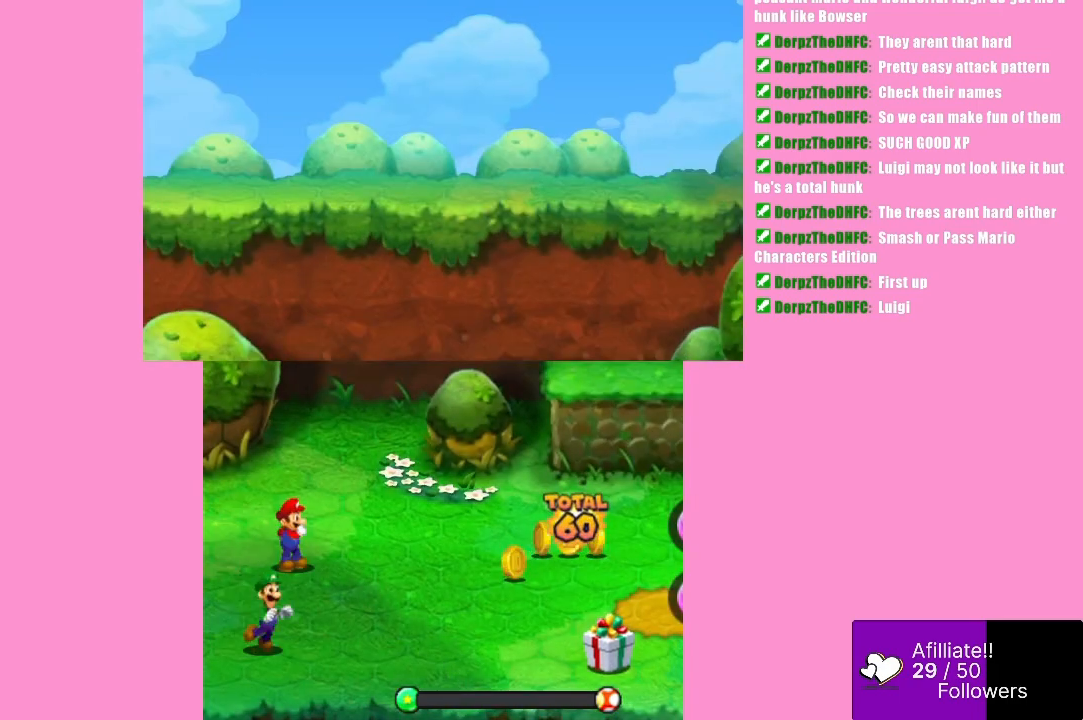
{"buttons": [], "left_stick": "center", "events": []}
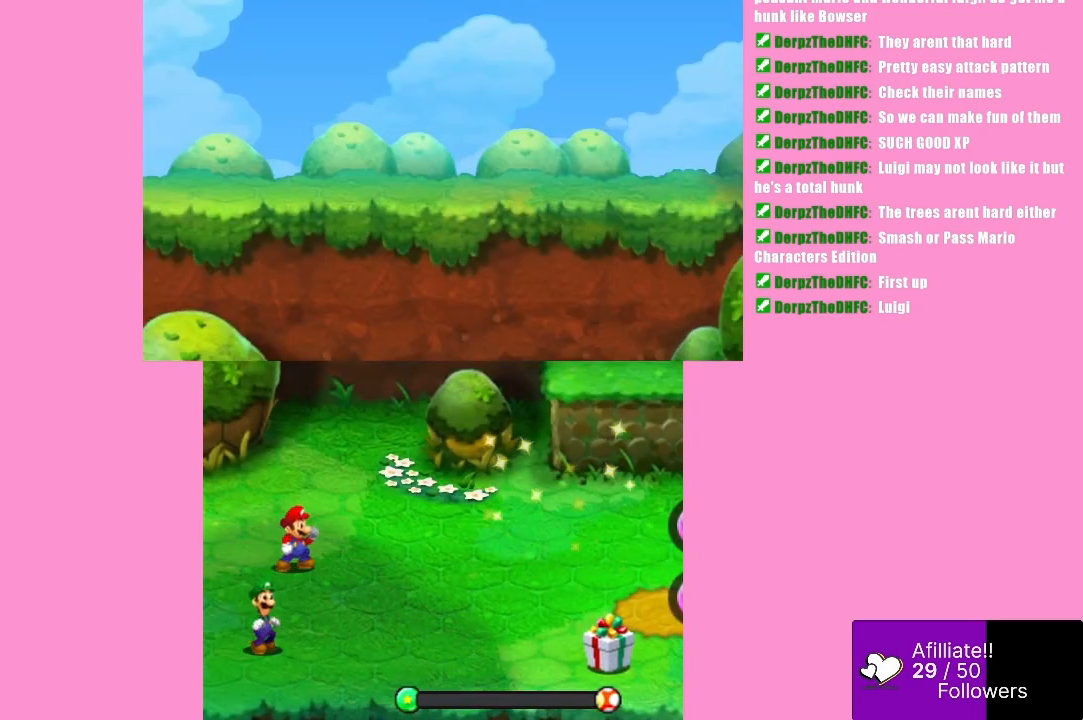
{"buttons": [], "left_stick": "center", "events": []}
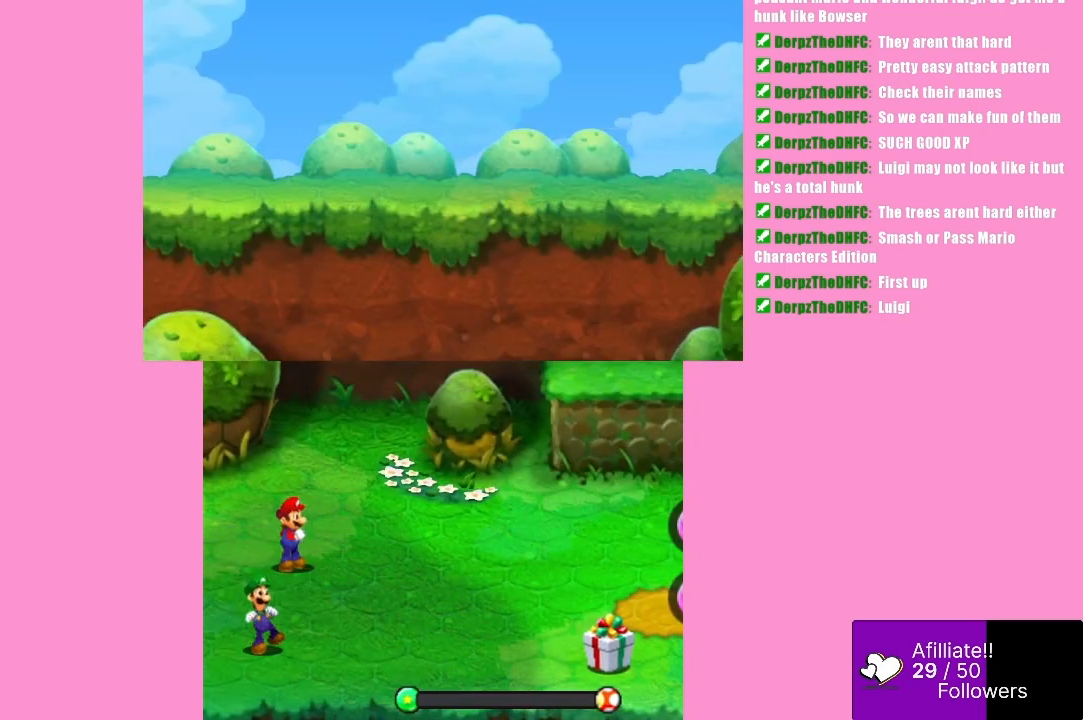
{"buttons": [], "left_stick": "center", "events": []}
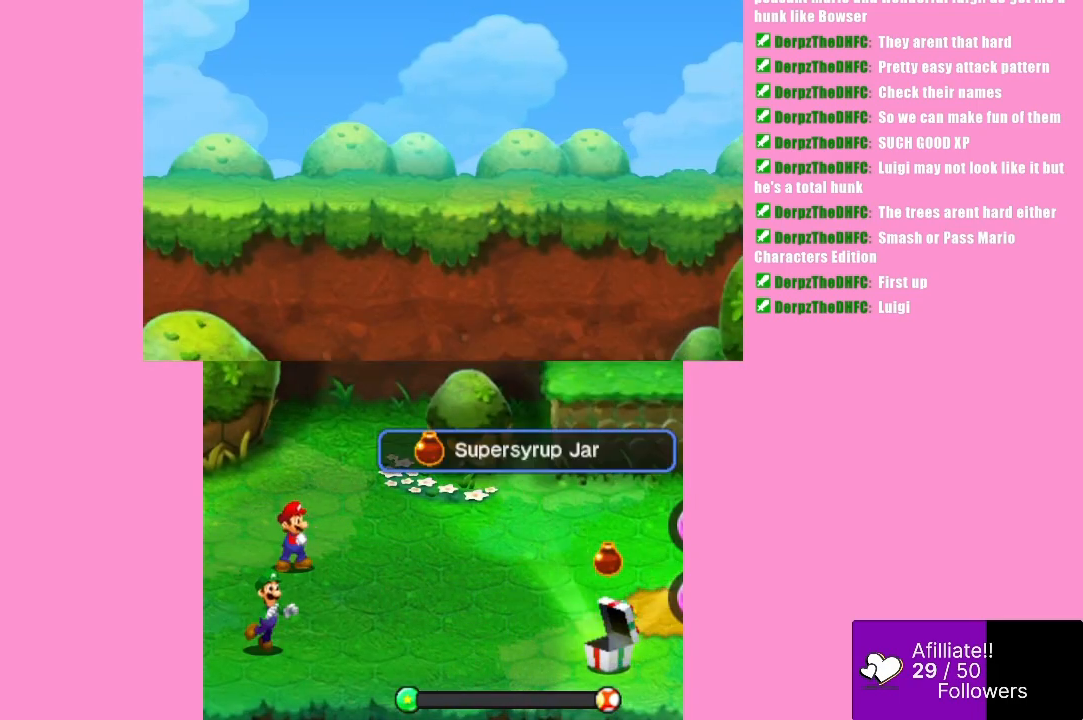
{"buttons": [], "left_stick": "center", "events": []}
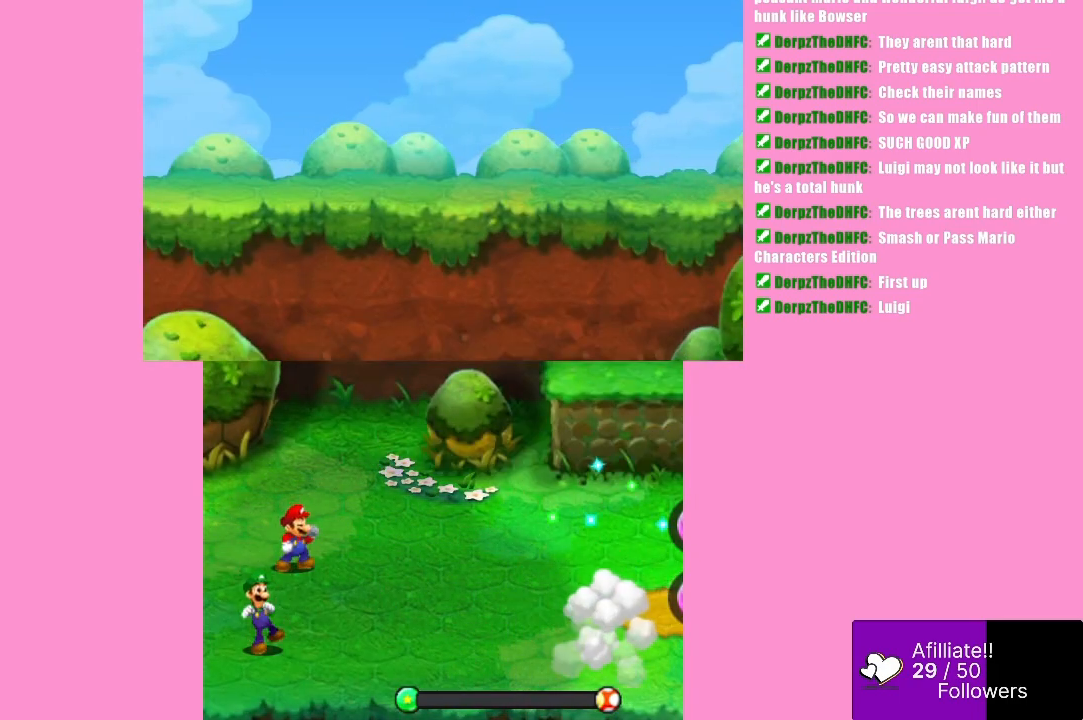
{"buttons": [], "left_stick": "center", "events": []}
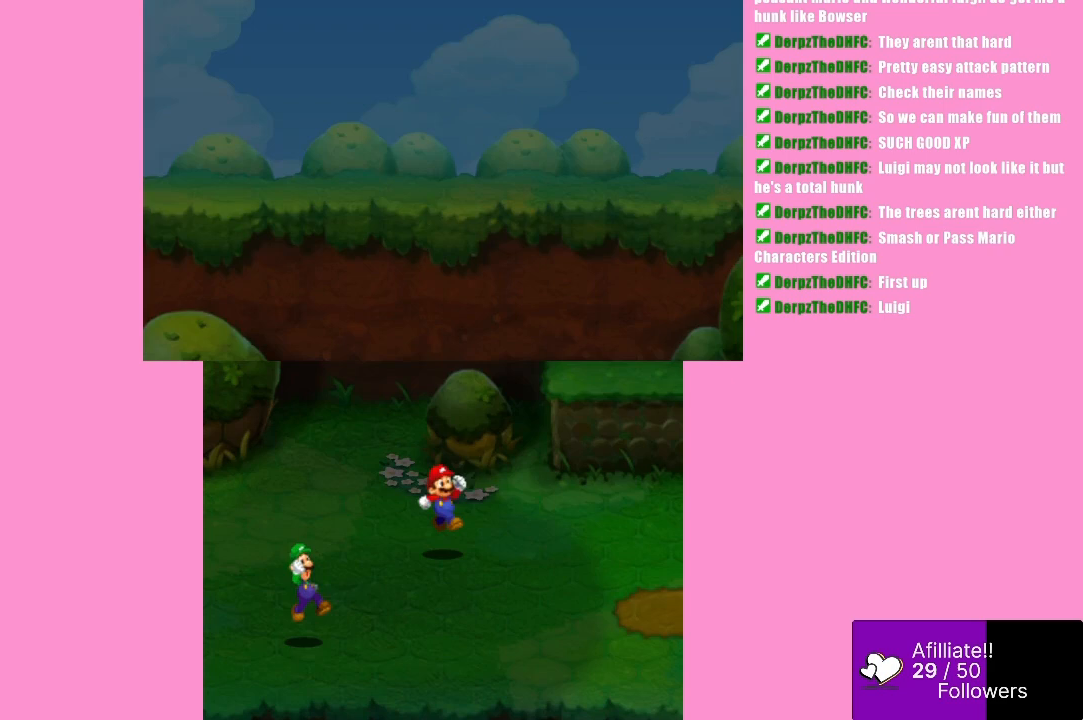
{"buttons": [], "left_stick": "center", "events": []}
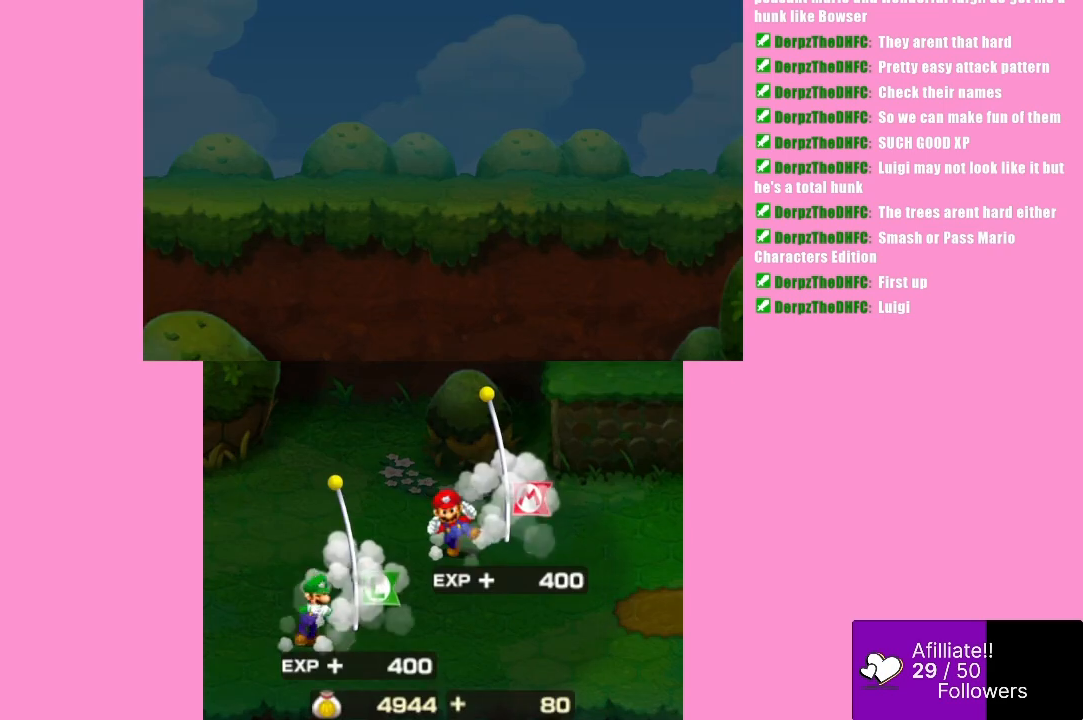
{"buttons": ["B"], "left_stick": "center", "events": [[500, "B", "down"]]}
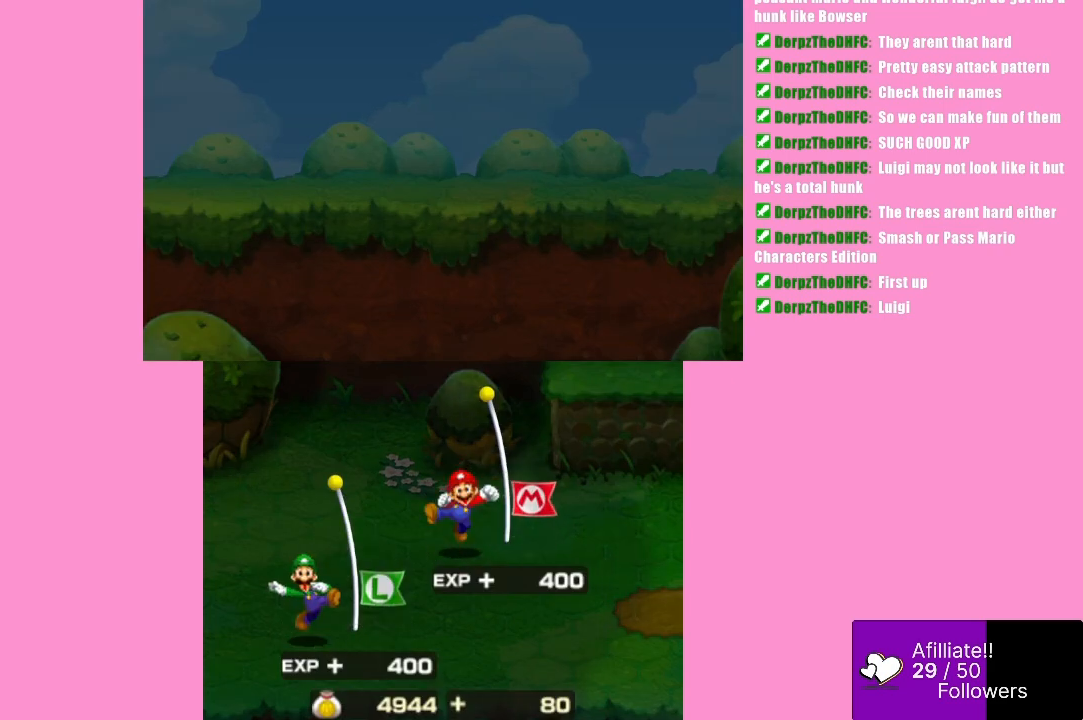
{"buttons": ["B"], "left_stick": "center", "events": [[67, "B", "up"], [133, "B", "down"], [233, "B", "up"], [300, "B", "down"], [400, "B", "up"], [467, "B", "down"]]}
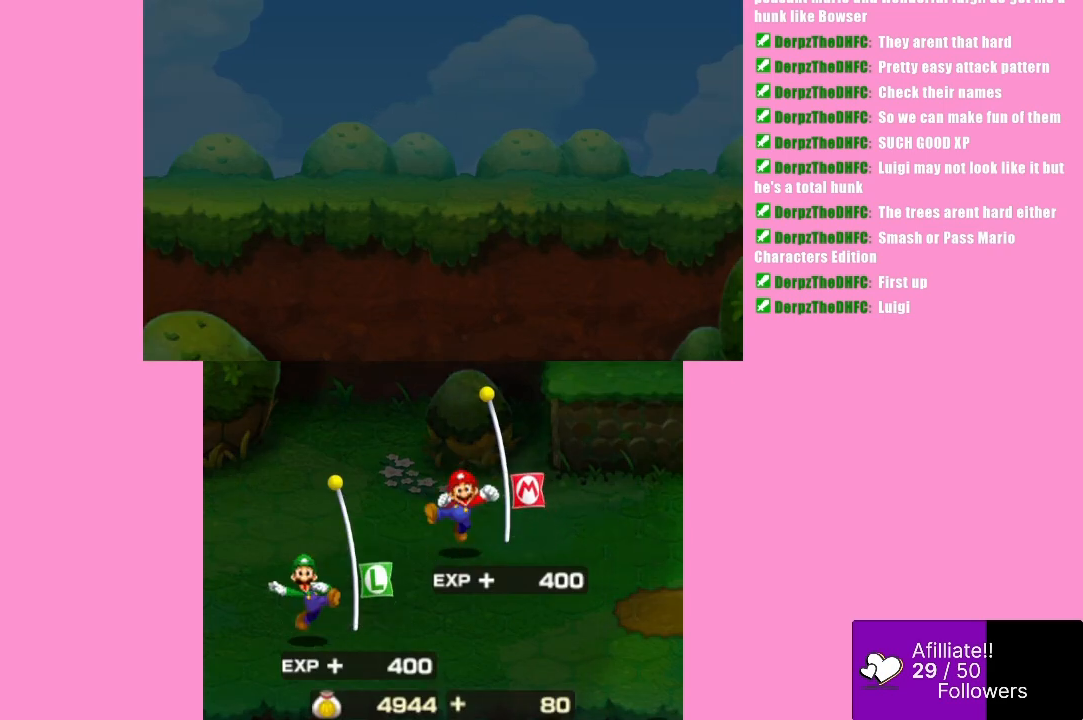
{"buttons": [], "left_stick": "center", "events": [[67, "B", "up"], [133, "B", "down"], [233, "B", "up"], [367, "B", "down"], [467, "B", "up"]]}
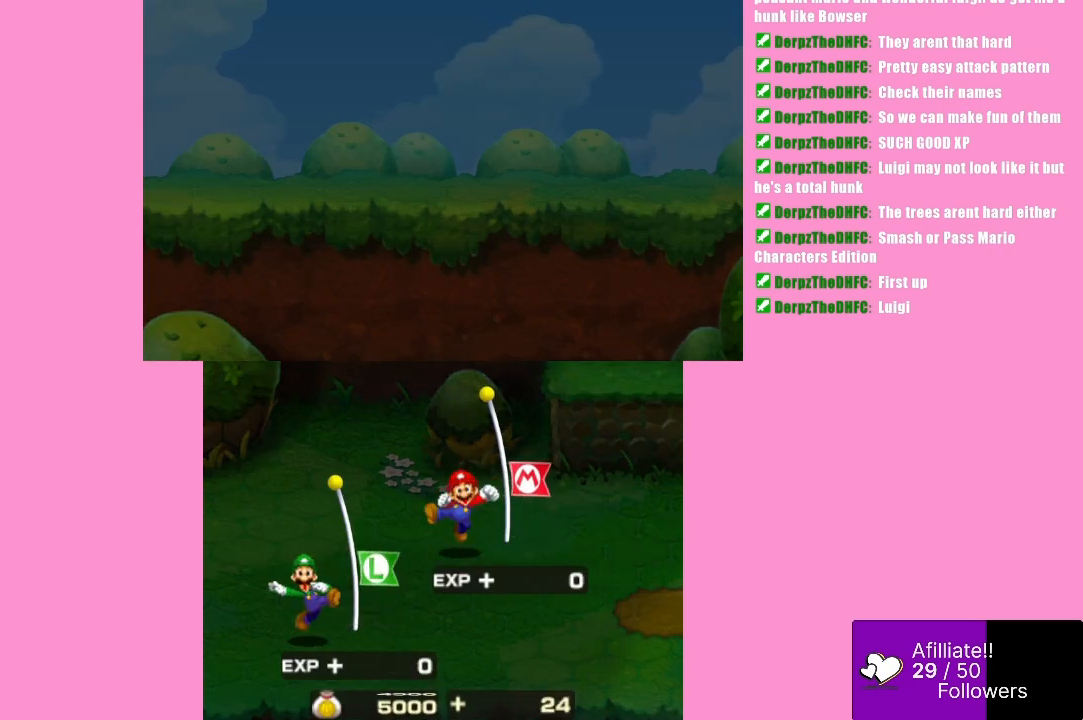
{"buttons": [], "left_stick": "center", "events": [[33, "B", "down"], [133, "B", "up"], [200, "B", "down"], [300, "B", "up"], [367, "B", "down"], [467, "B", "up"]]}
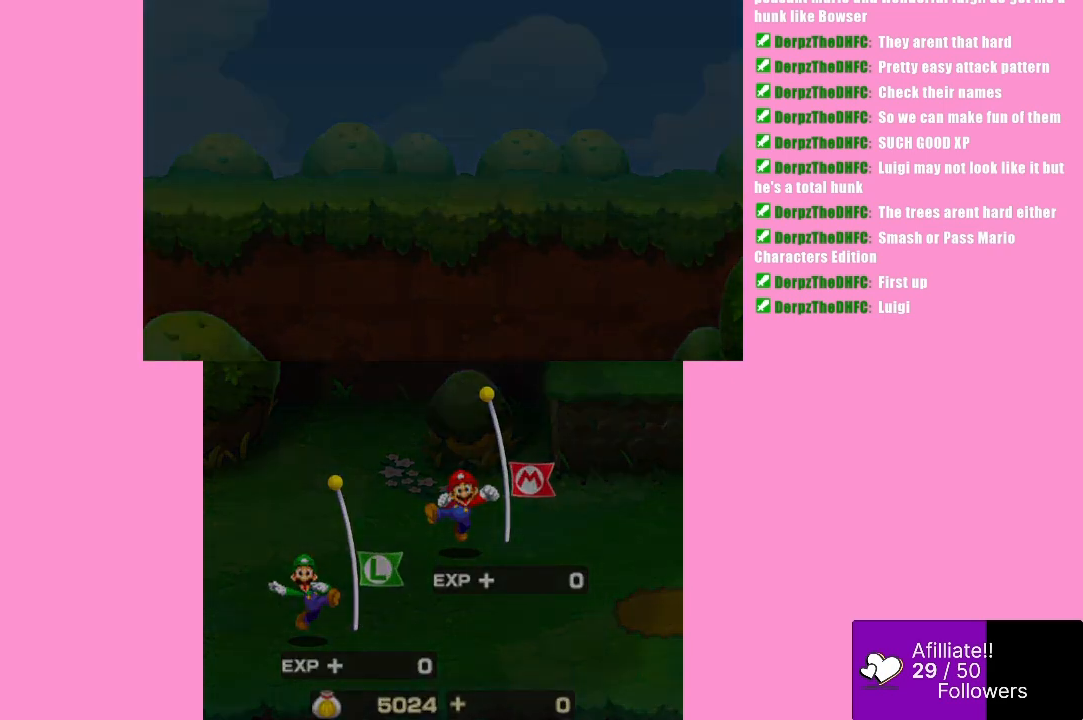
{"buttons": [], "left_stick": "center", "events": [[33, "B", "down"], [133, "B", "up"]]}
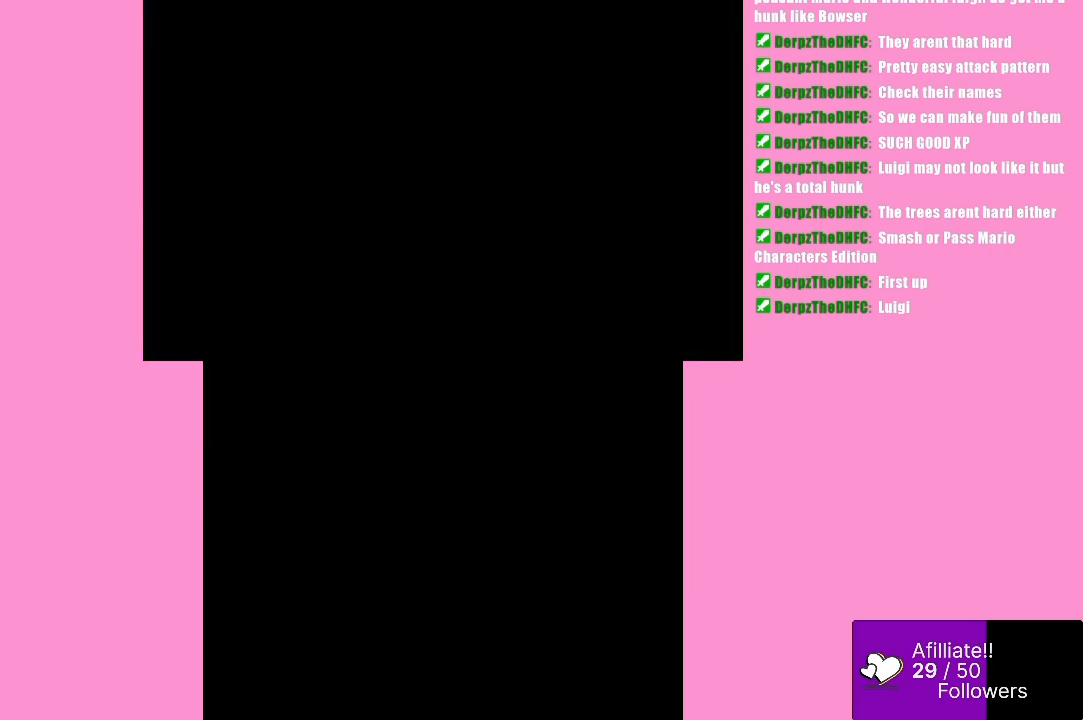
{"buttons": [], "left_stick": "center", "events": []}
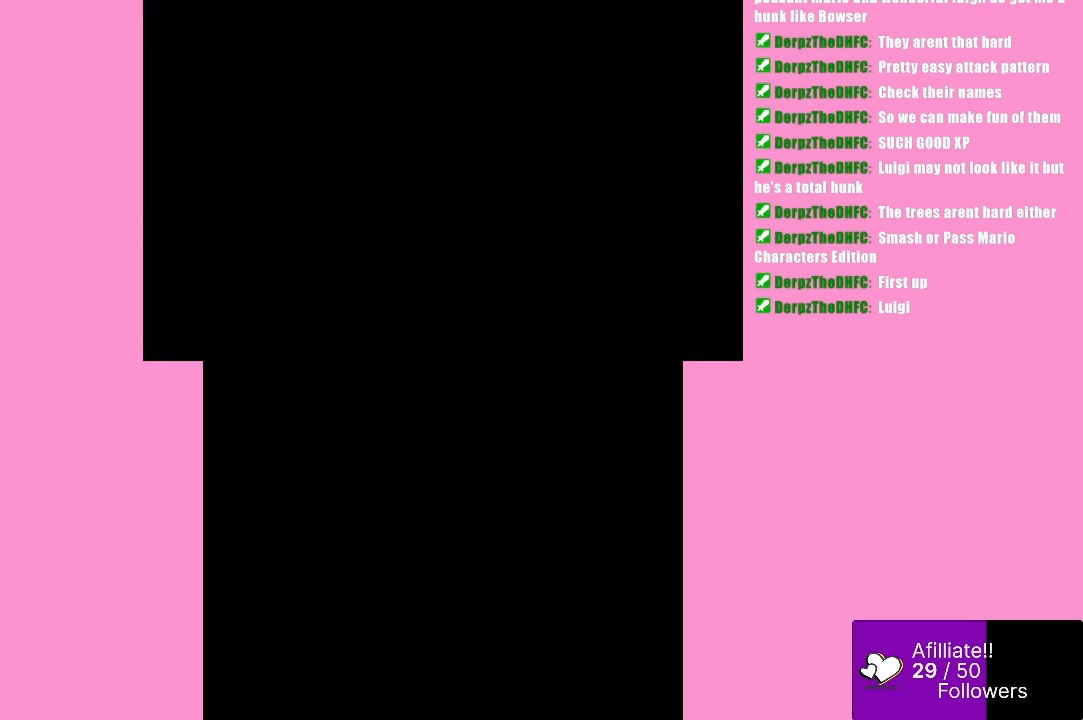
{"buttons": [], "left_stick": "center", "events": []}
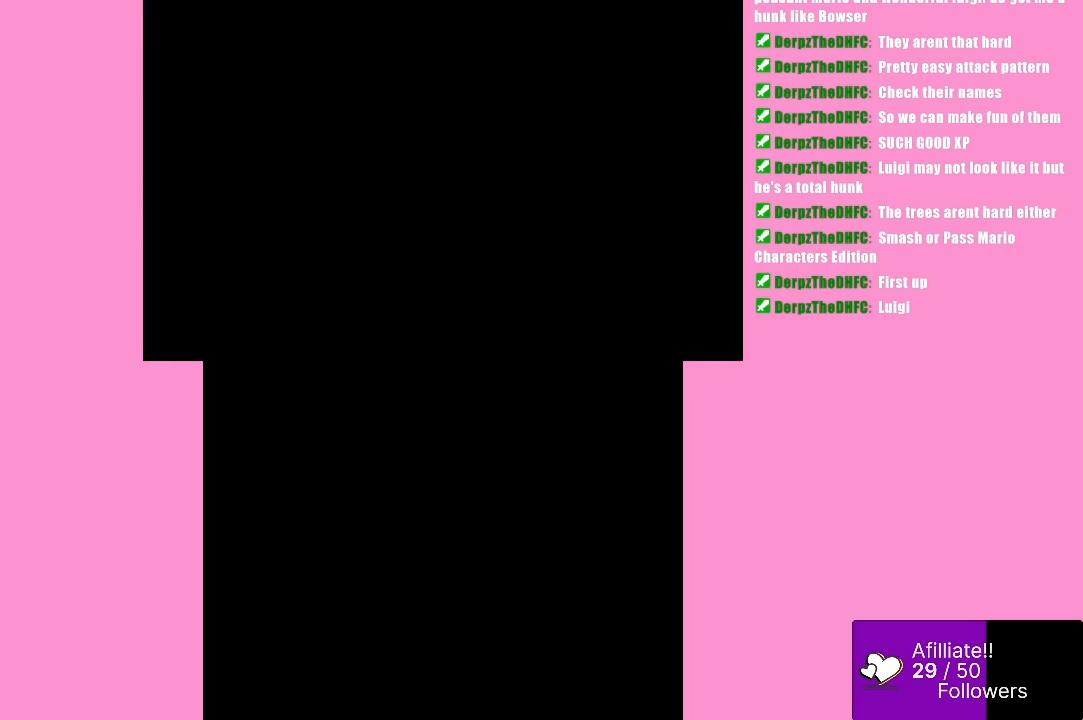
{"buttons": [], "left_stick": "center", "events": []}
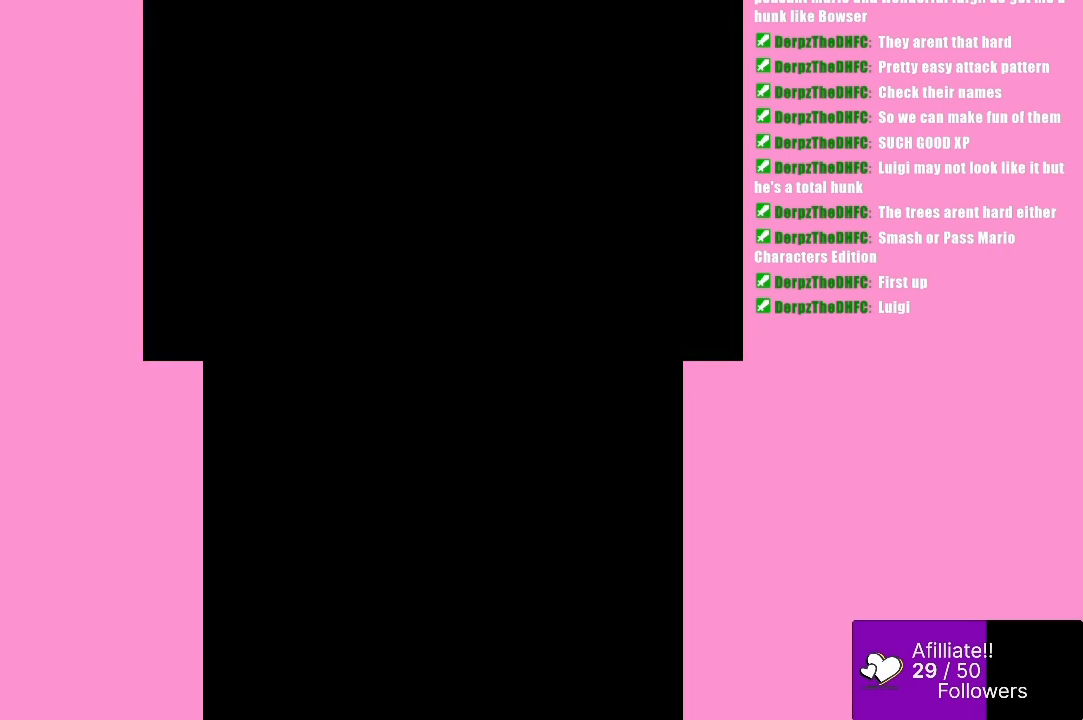
{"buttons": [], "left_stick": "center", "events": []}
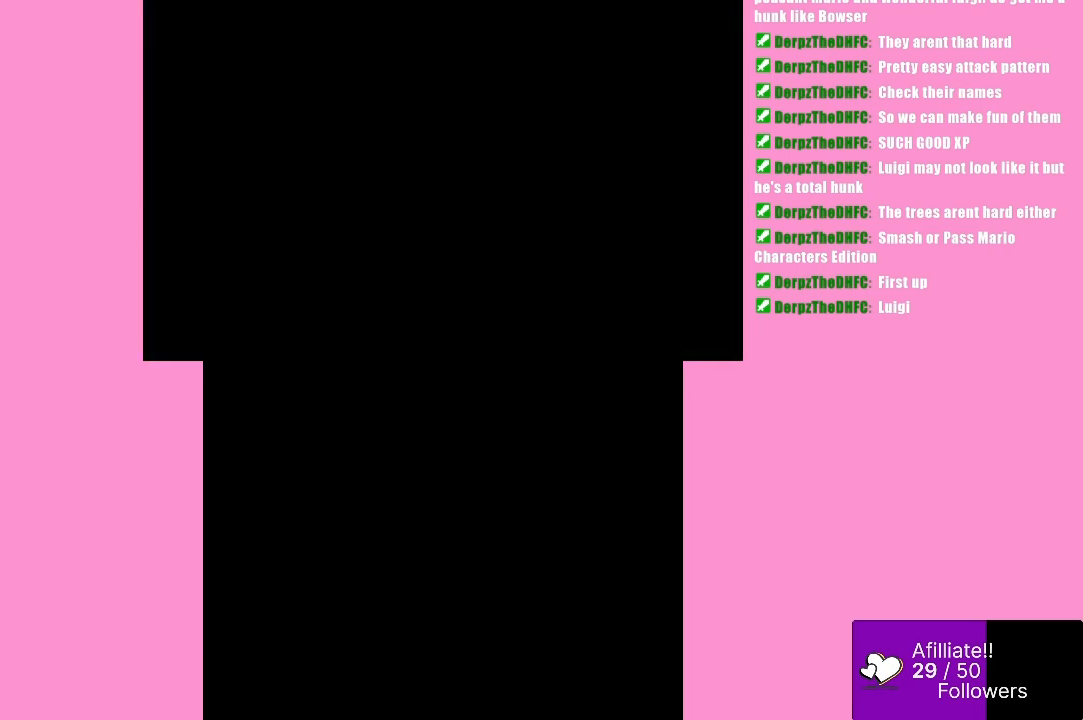
{"buttons": [], "left_stick": "center", "events": []}
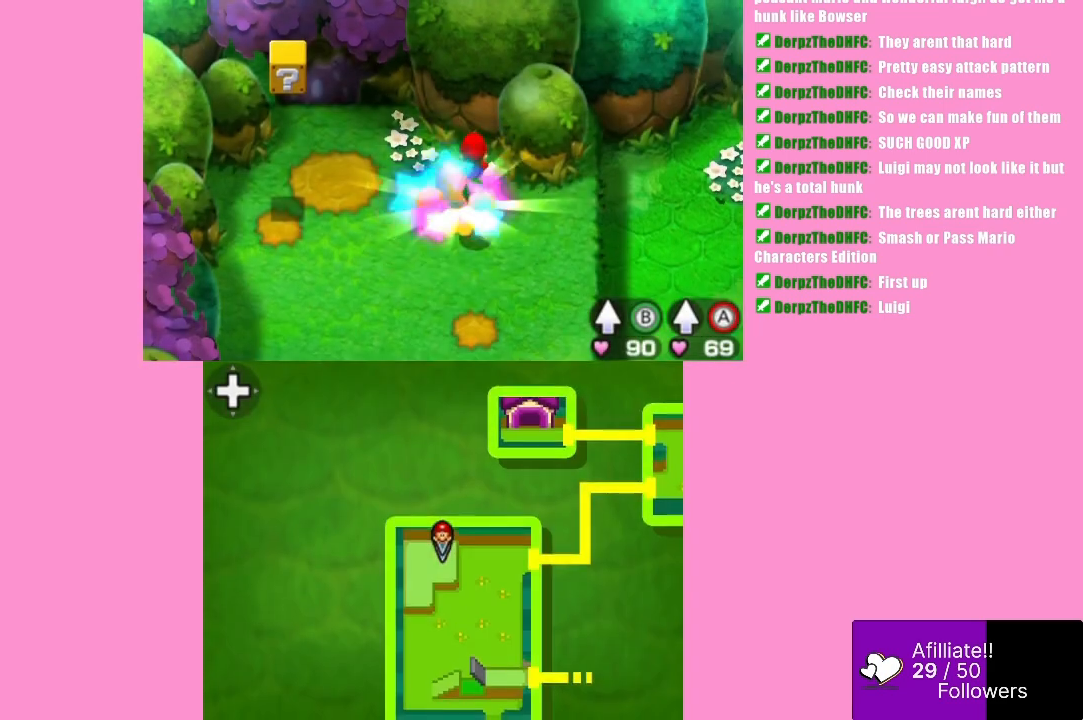
{"buttons": [], "left_stick": "center", "events": []}
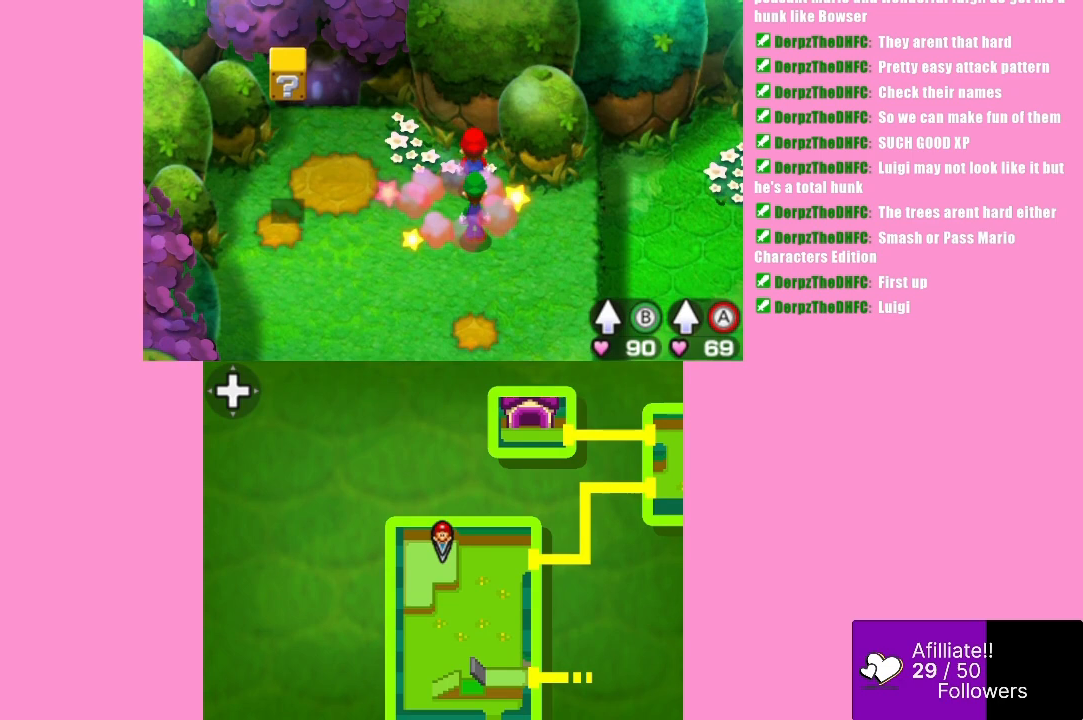
{"buttons": [], "left_stick": "left", "events": [[433, "left_stick", "left"]]}
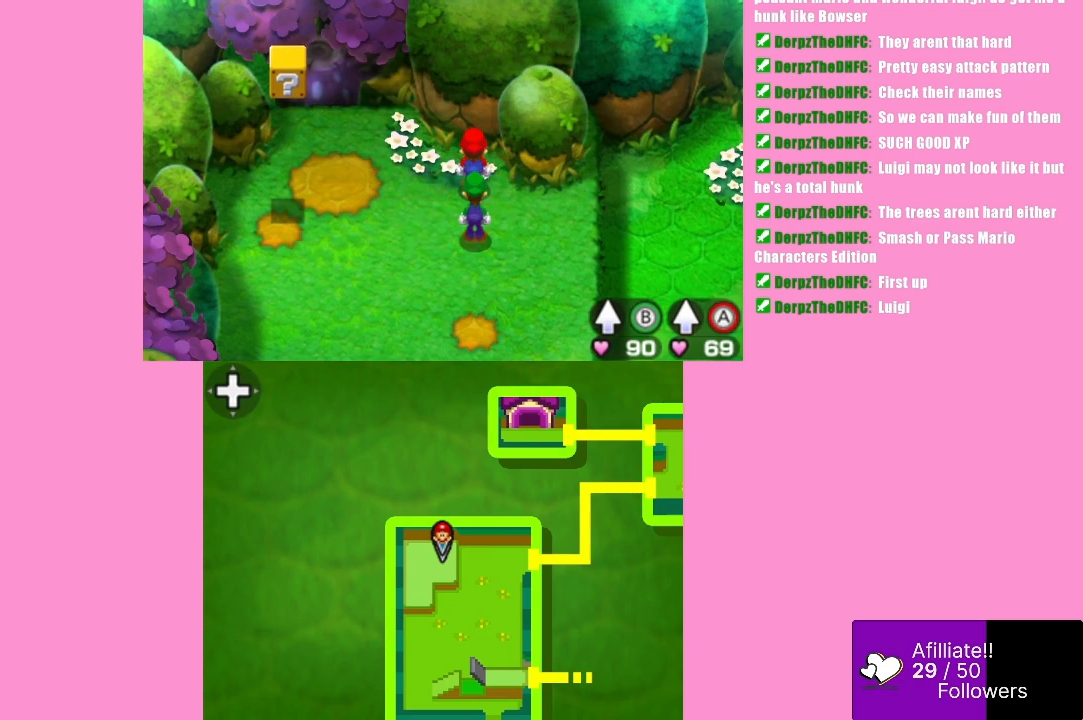
{"buttons": [], "left_stick": "left", "events": [[200, "left_stick", "down-left"], [433, "left_stick", "left"]]}
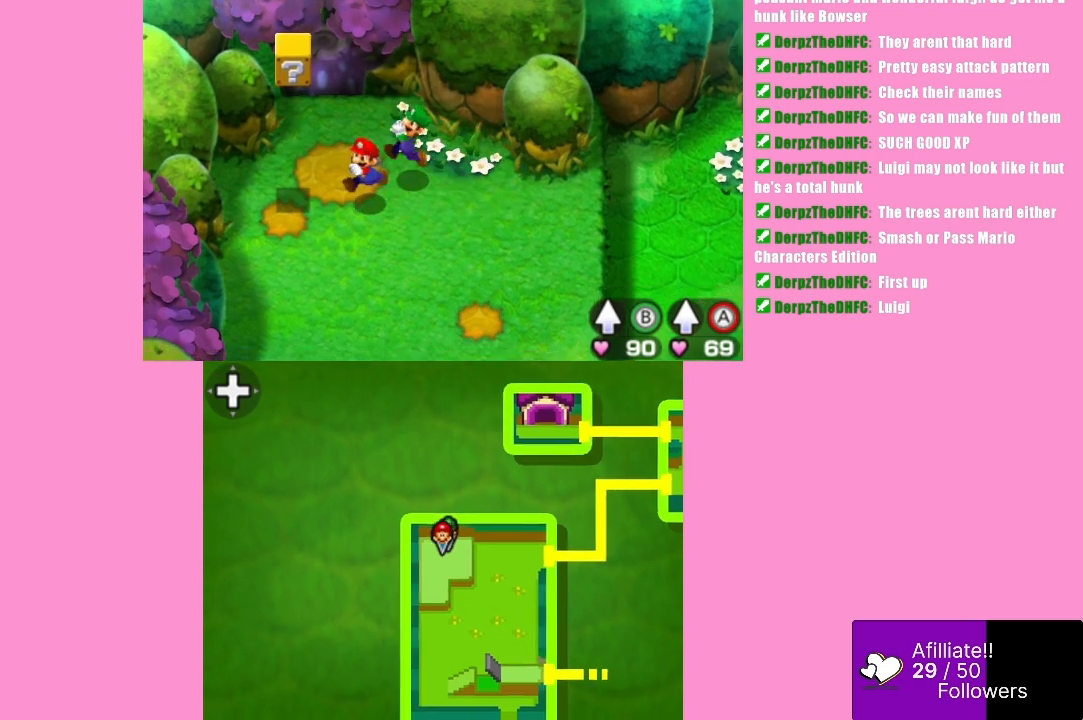
{"buttons": [], "left_stick": "center", "events": [[133, "B", "down"], [267, "left_stick", "center"], [467, "B", "up"]]}
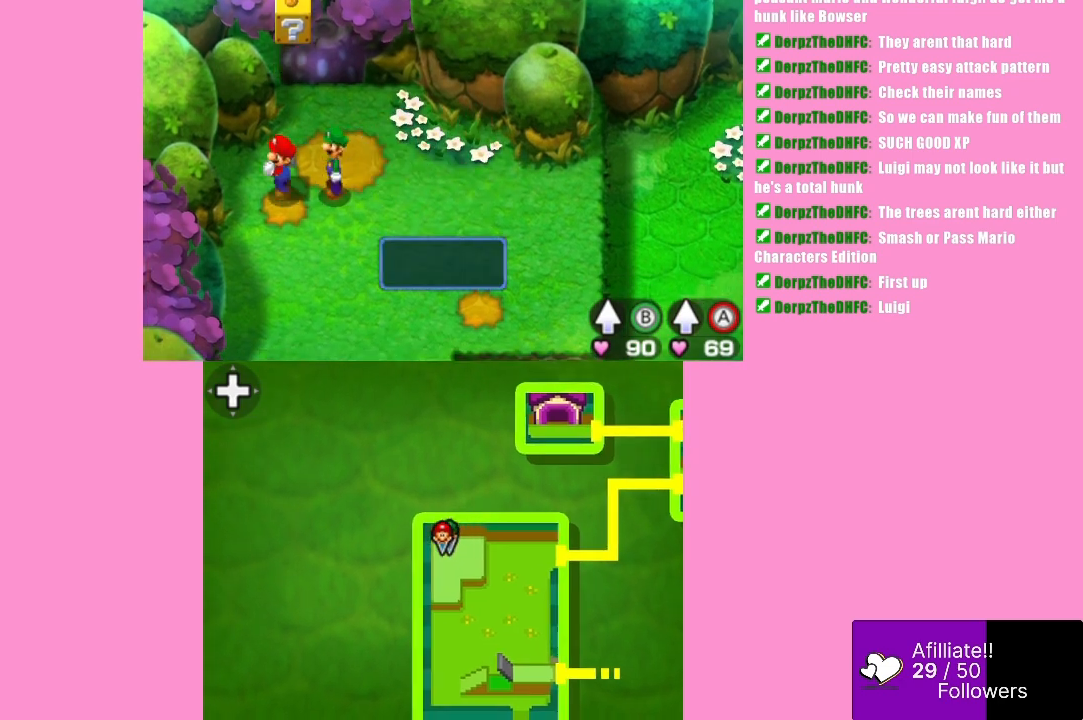
{"buttons": [], "left_stick": "down", "events": [[133, "B", "down"], [300, "left_stick", "down"], [367, "B", "up"]]}
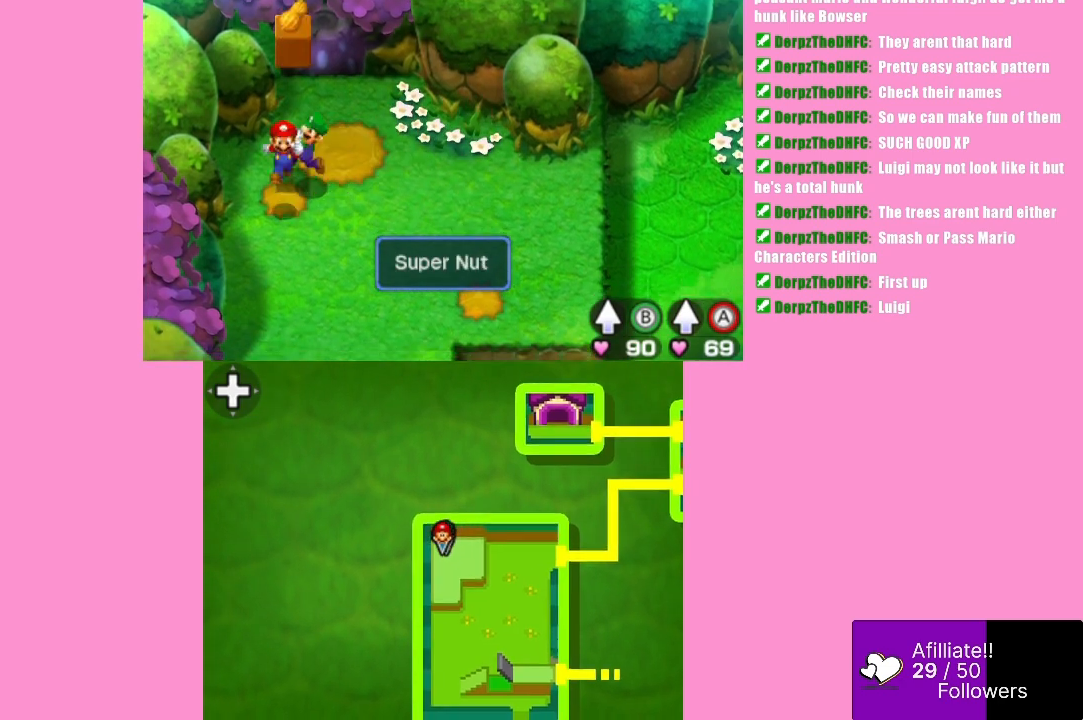
{"buttons": [], "left_stick": "down", "events": []}
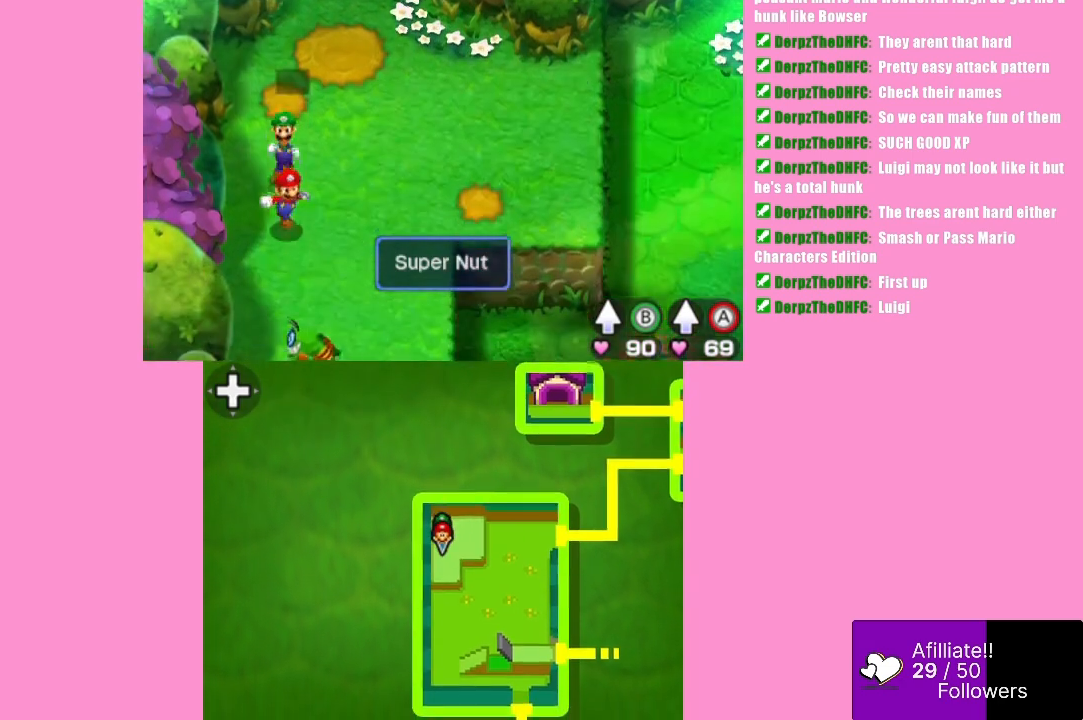
{"buttons": ["A", "B"], "left_stick": "down", "events": [[300, "B", "down"], [333, "A", "down"]]}
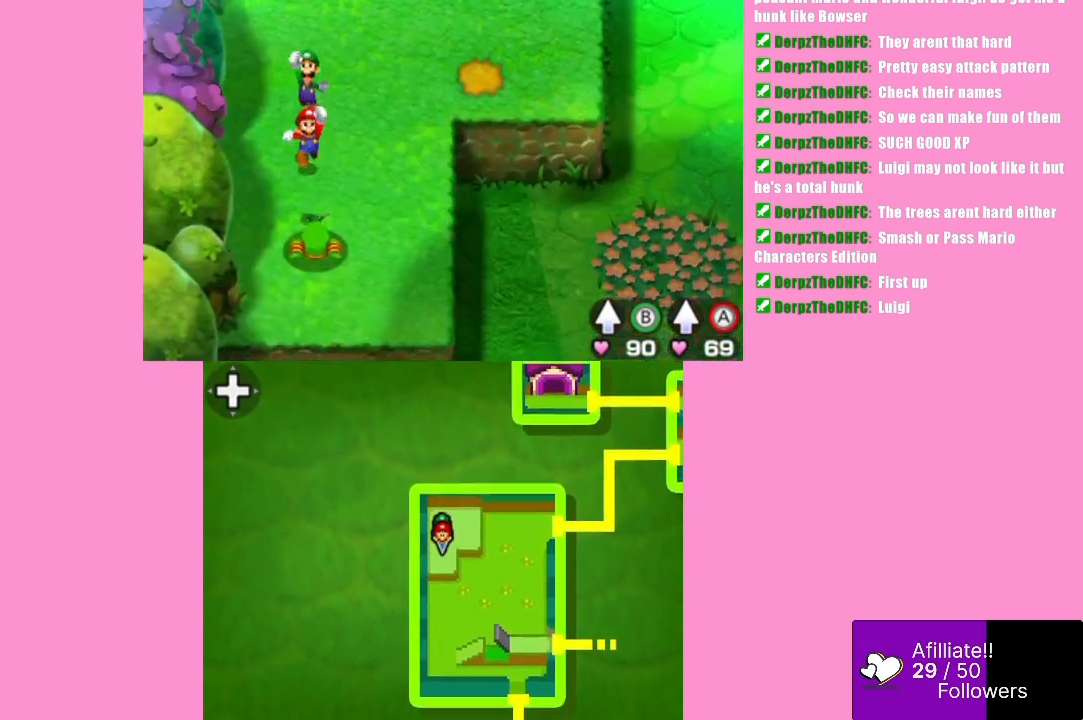
{"buttons": [], "left_stick": "center", "events": [[167, "A", "up"], [167, "B", "up"], [167, "left_stick", "center"]]}